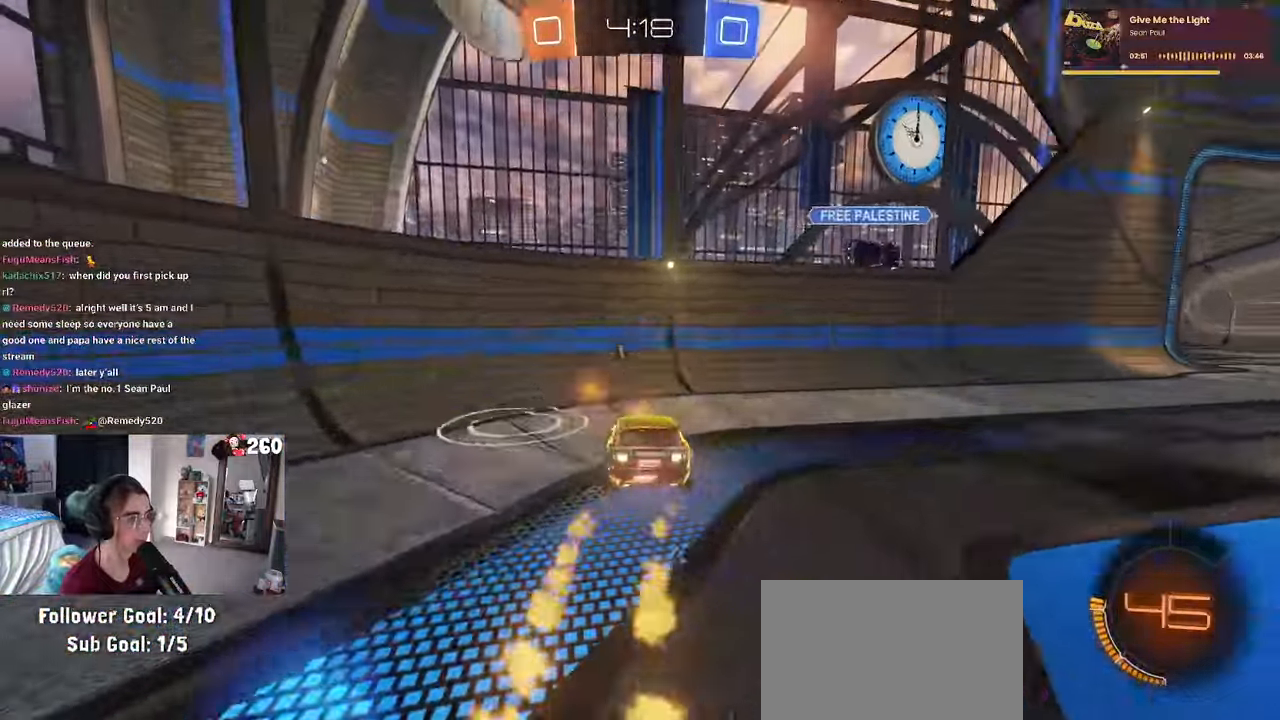
Gameplay with a controller (PlayStation layout); each line is a JSON object with the inputs held at the frame after it. "events" lists button and stick changes between this image and that frame as [ms after this image, input, new state], when the widget could be followed in between. Not read: R2.
{"buttons": [], "left_stick": "right", "right_stick": "center", "events": [[34, "R1", "up"]]}
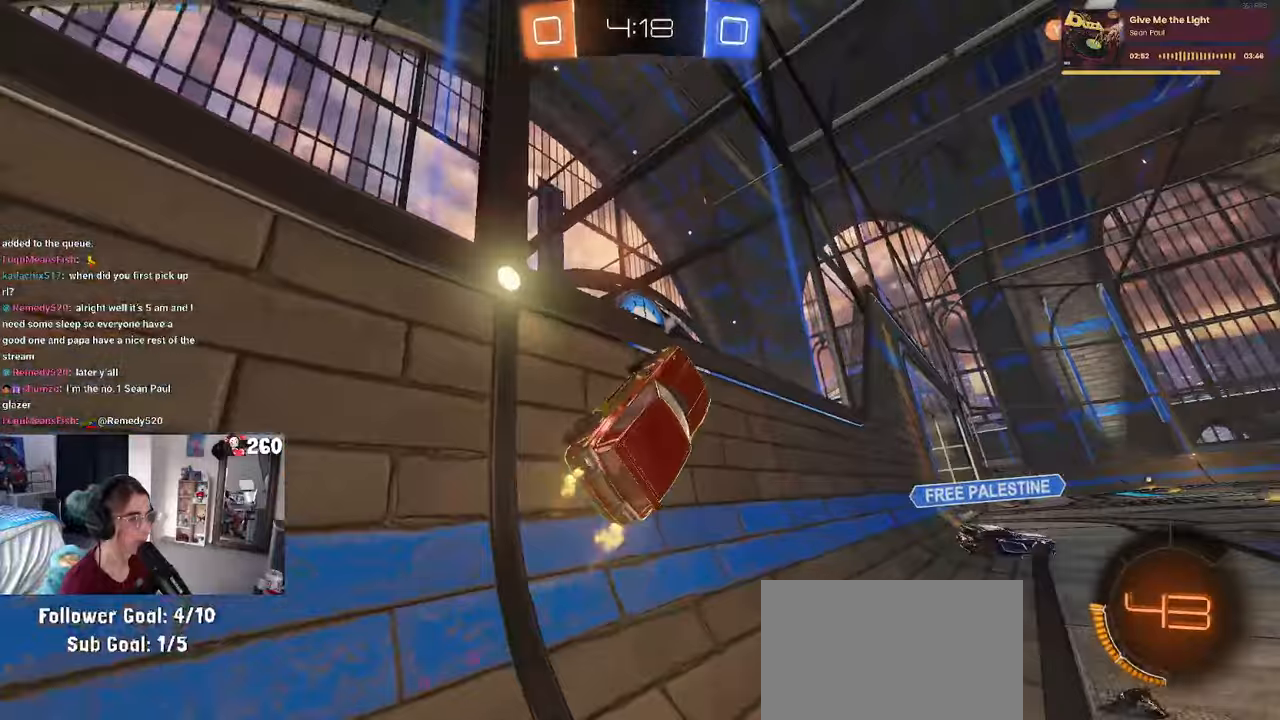
{"buttons": ["CROSS", "R1"], "left_stick": "down-left", "right_stick": "center", "events": [[266, "CROSS", "down"], [283, "R1", "down"], [316, "left_stick", "down"], [366, "left_stick", "down-left"]]}
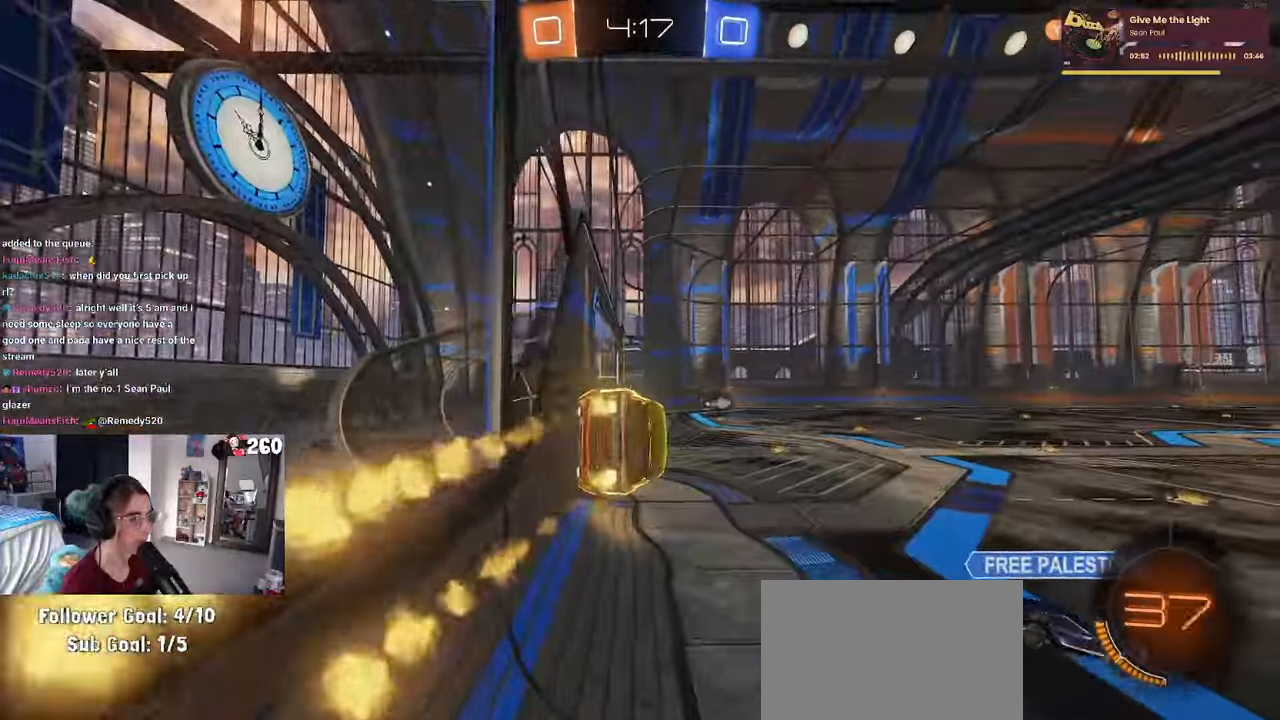
{"buttons": ["TRIANGLE"], "left_stick": "left", "right_stick": "center", "events": [[16, "CROSS", "up"], [50, "left_stick", "left"], [150, "SQUARE", "down"], [333, "SQUARE", "up"], [383, "R1", "up"], [433, "TRIANGLE", "down"]]}
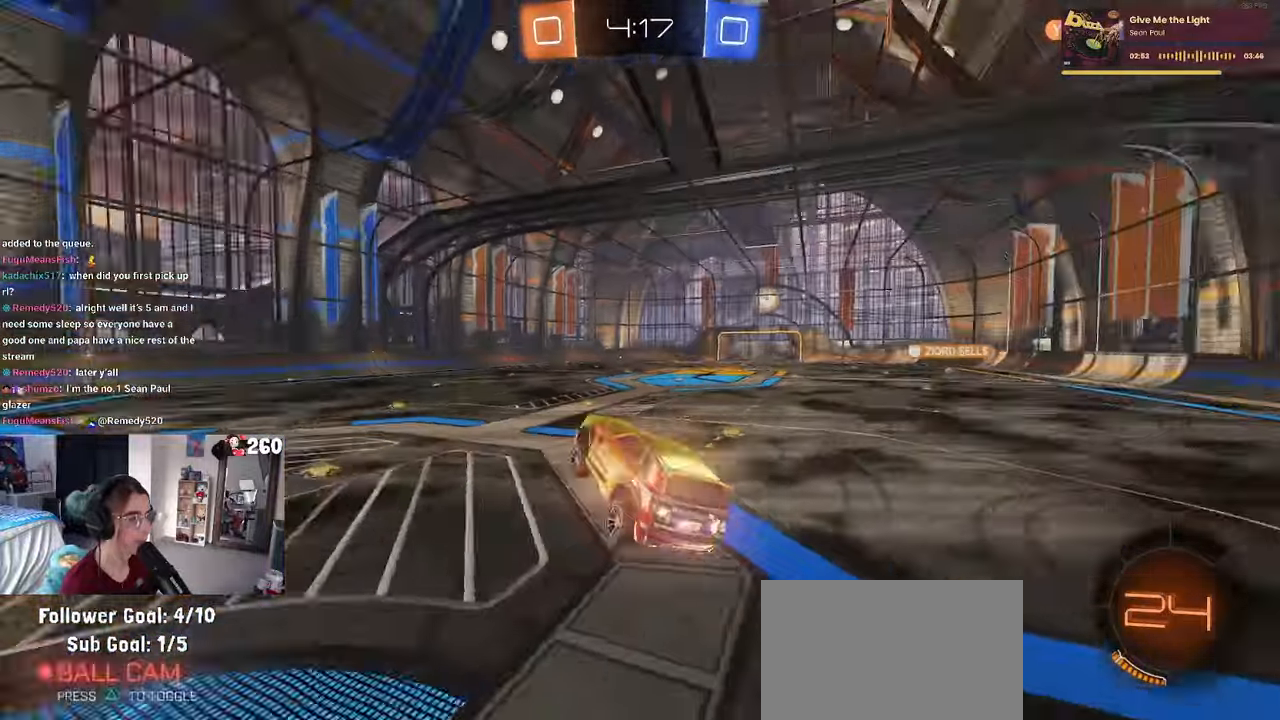
{"buttons": [], "left_stick": "up-right", "right_stick": "center", "events": [[16, "left_stick", "down-left"], [33, "TRIANGLE", "up"], [183, "left_stick", "center"], [316, "left_stick", "up-right"], [433, "CROSS", "down"], [500, "CROSS", "up"]]}
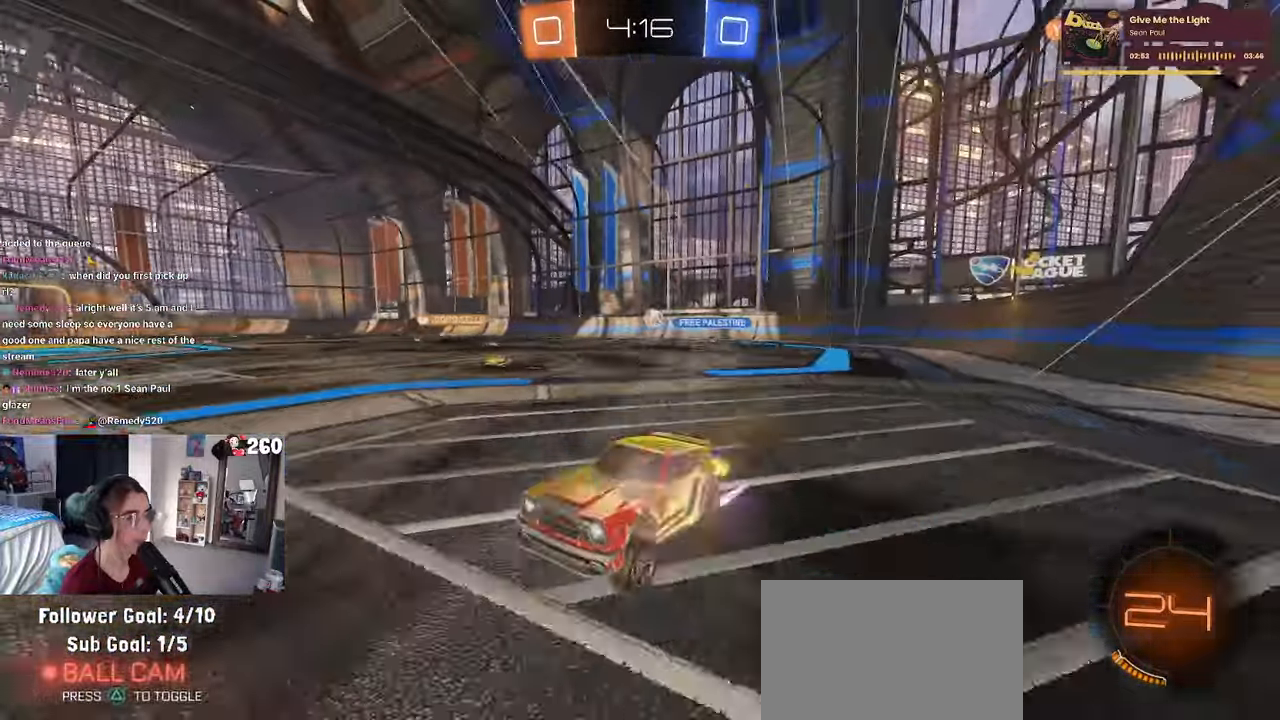
{"buttons": ["R1"], "left_stick": "right", "right_stick": "center", "events": [[83, "SQUARE", "down"], [83, "left_stick", "right"], [216, "SQUARE", "up"], [300, "R1", "down"]]}
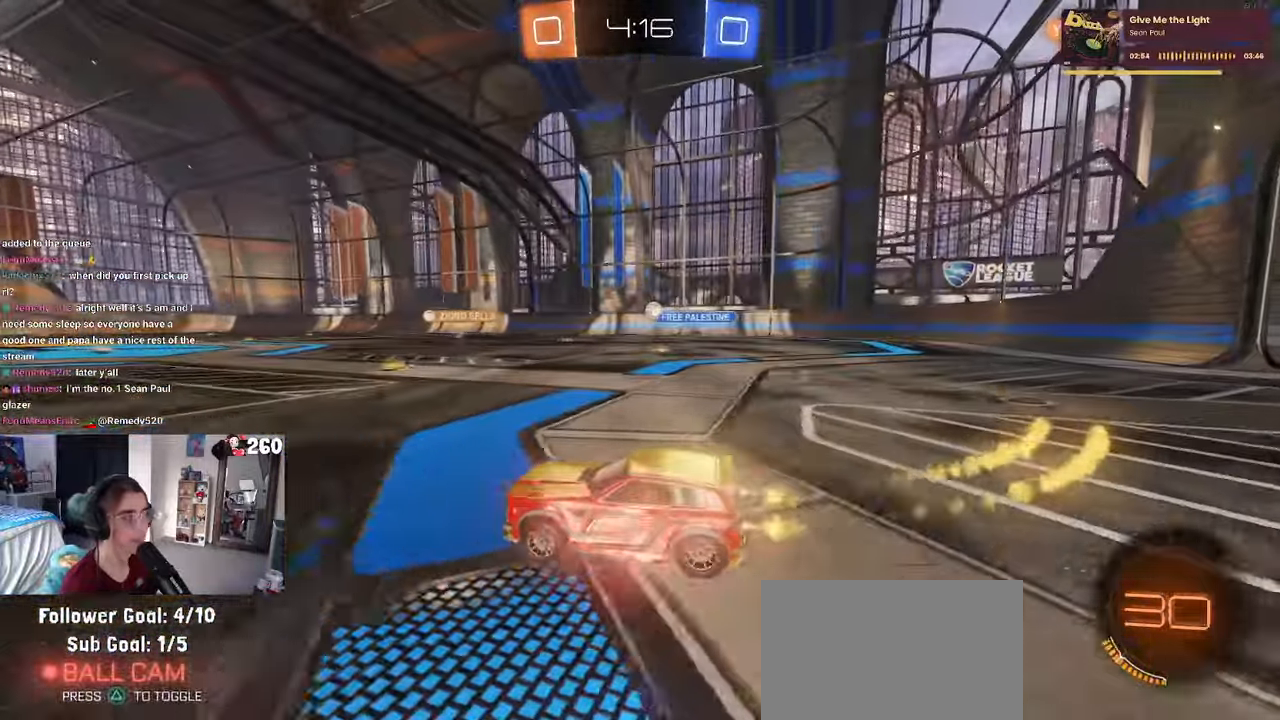
{"buttons": [], "left_stick": "center", "right_stick": "center"}
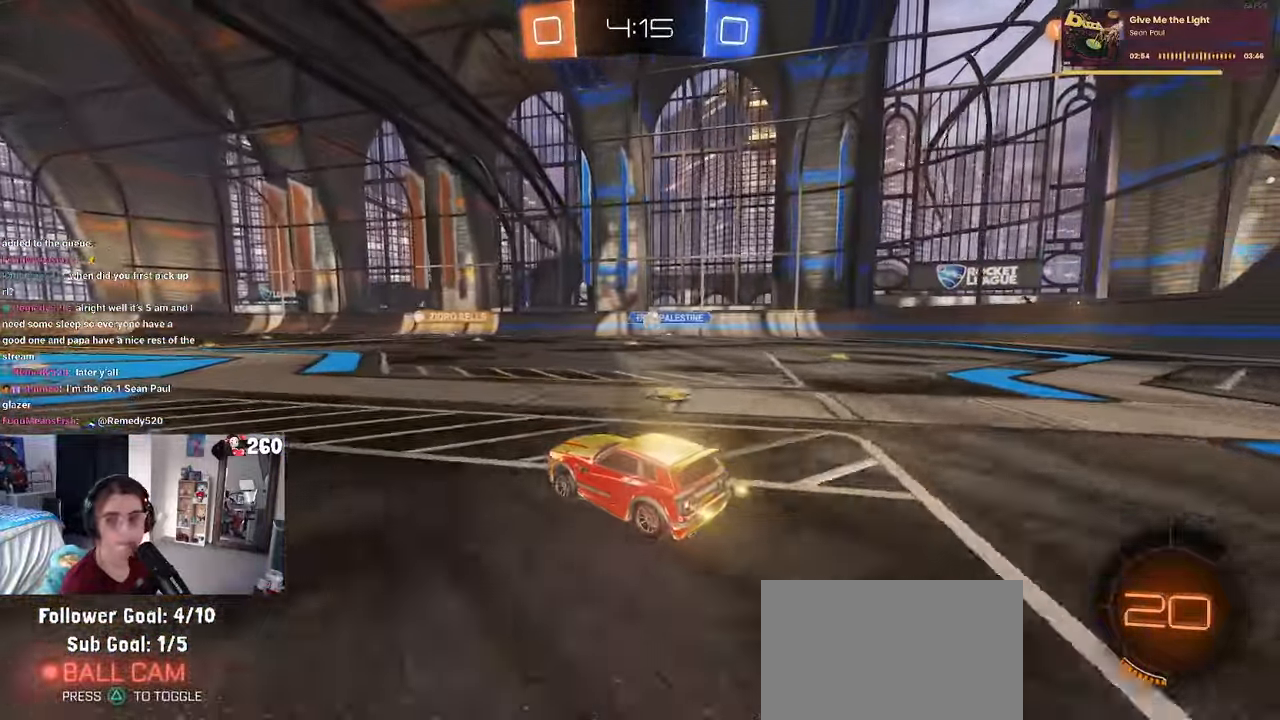
{"buttons": ["SQUARE"], "left_stick": "down-left", "right_stick": "center", "events": [[116, "CROSS", "down"], [166, "left_stick", "up-left"], [333, "SQUARE", "down"], [350, "left_stick", "down-left"], [366, "CROSS", "up"]]}
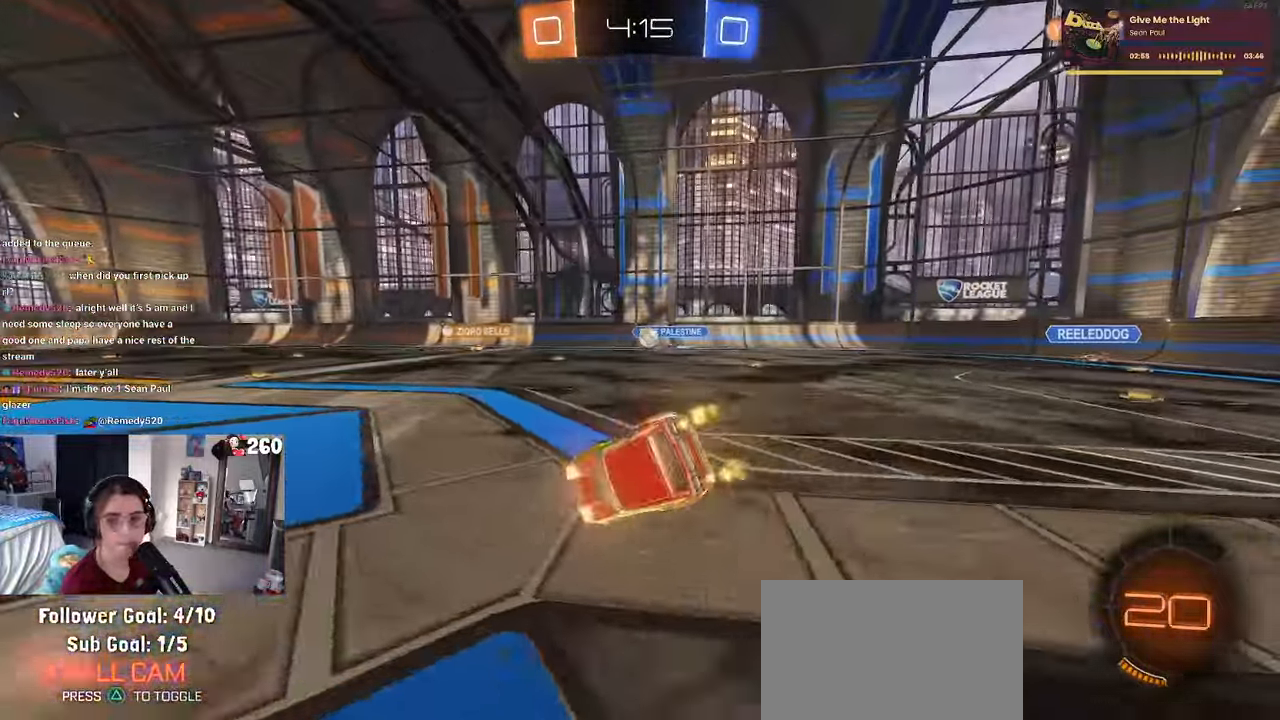
{"buttons": ["SQUARE"], "left_stick": "down-left", "right_stick": "center", "events": []}
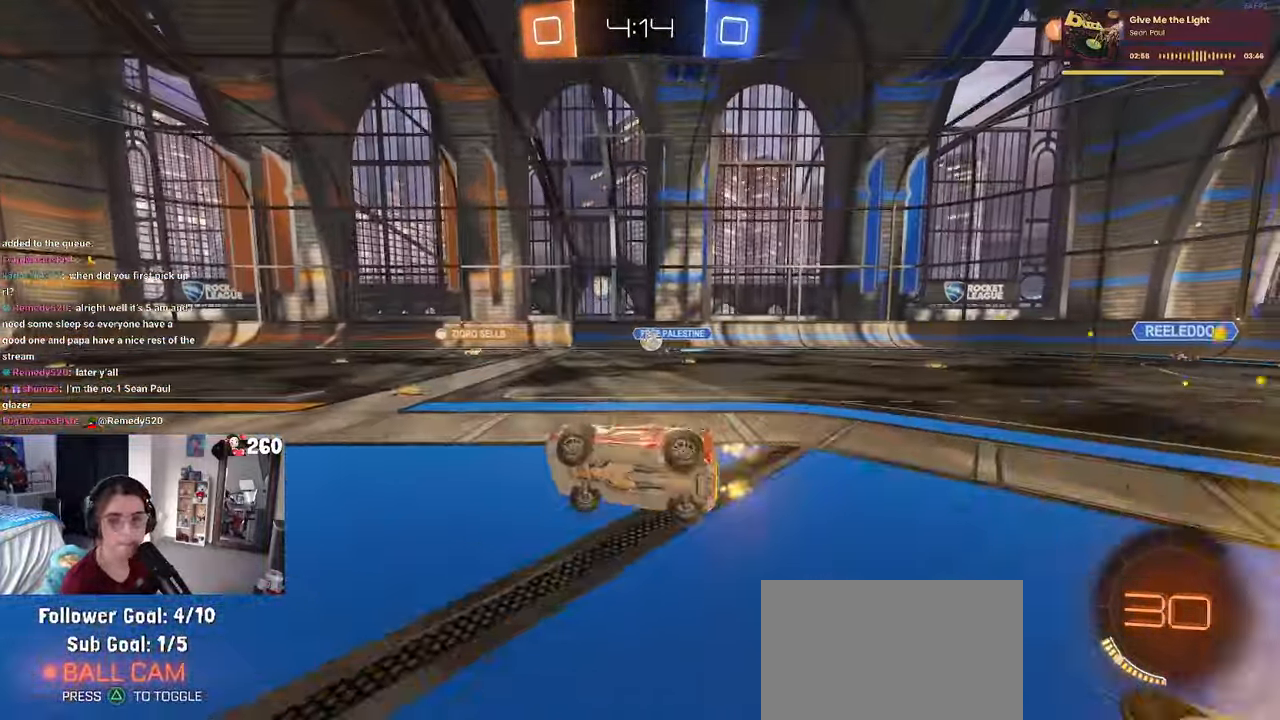
{"buttons": [], "left_stick": "left", "right_stick": "center", "events": [[66, "SQUARE", "up"], [100, "left_stick", "down"], [200, "left_stick", "center"], [383, "left_stick", "left"]]}
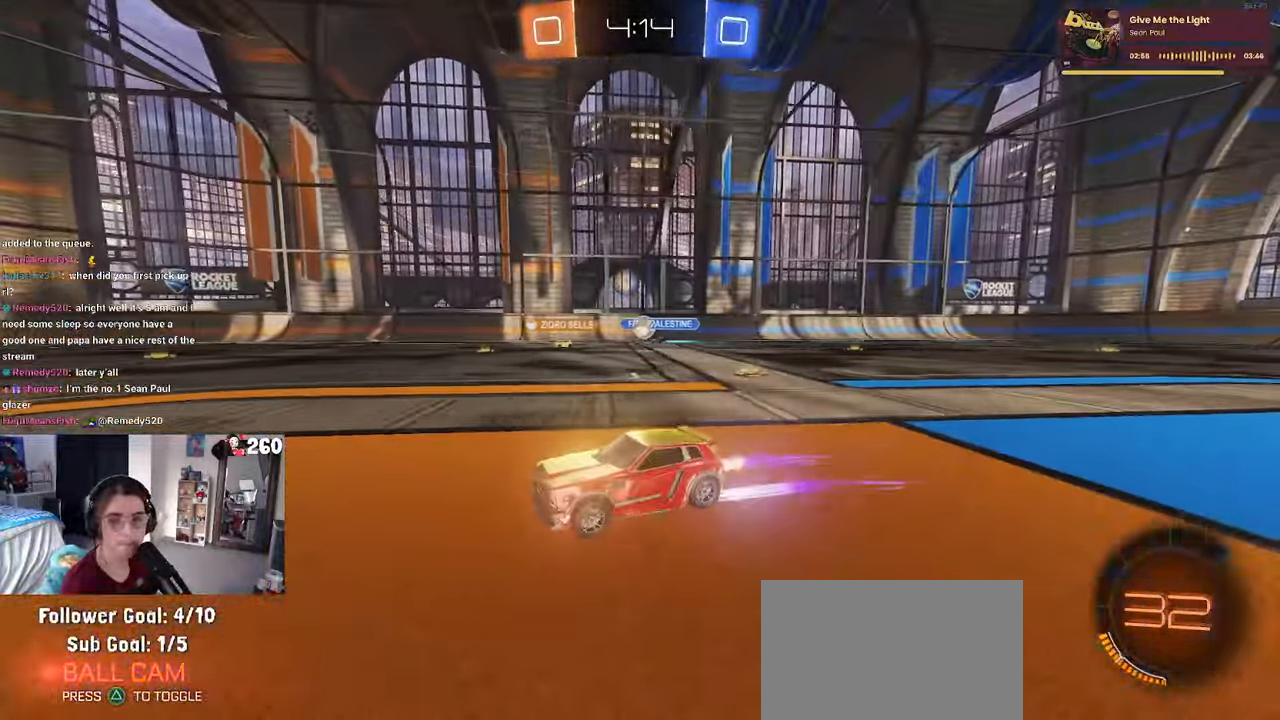
{"buttons": [], "left_stick": "right", "right_stick": "center", "events": [[33, "left_stick", "center"], [383, "left_stick", "right"]]}
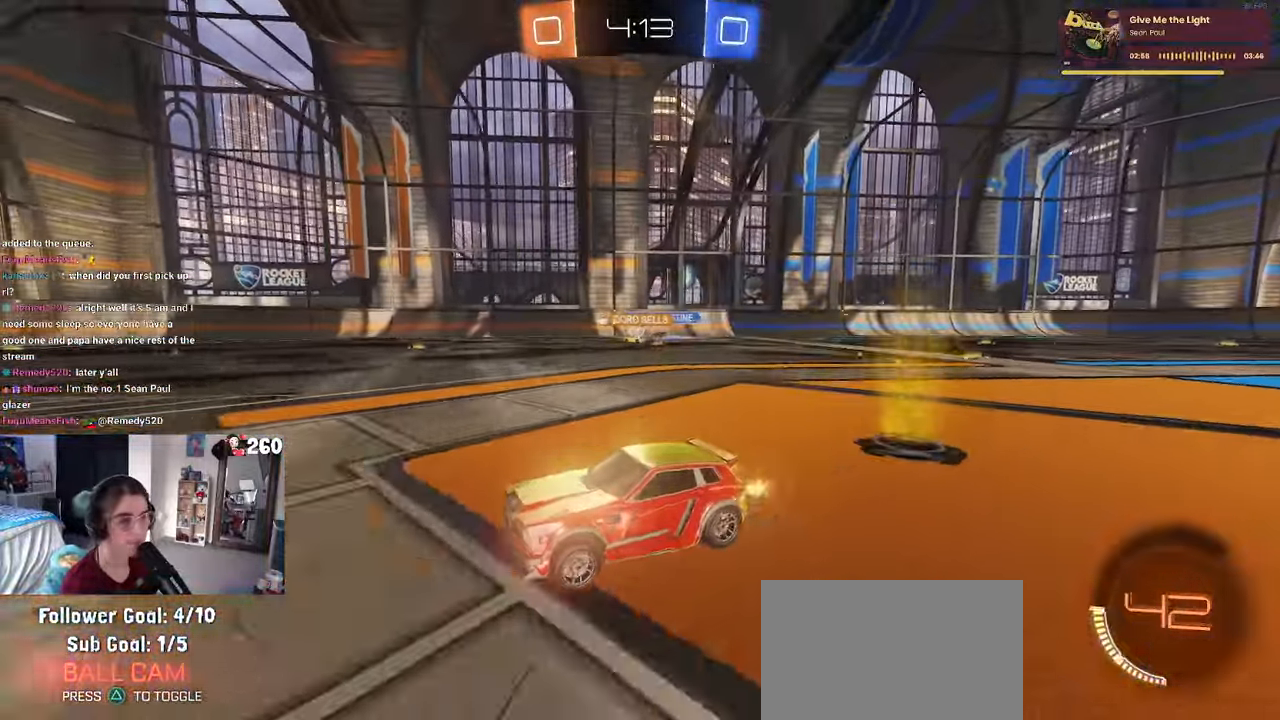
{"buttons": [], "left_stick": "right", "right_stick": "center", "events": [[50, "left_stick", "center"], [333, "left_stick", "right"]]}
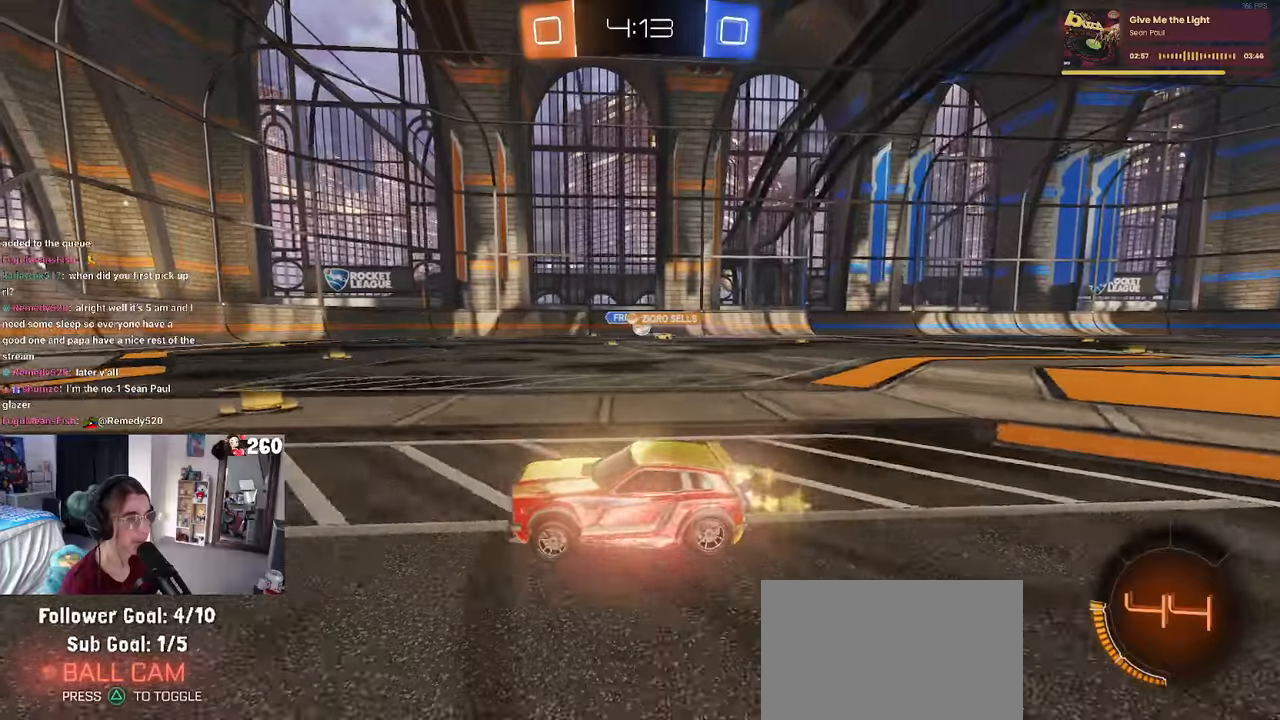
{"buttons": [], "left_stick": "center", "right_stick": "center", "events": [[67, "left_stick", "center"]]}
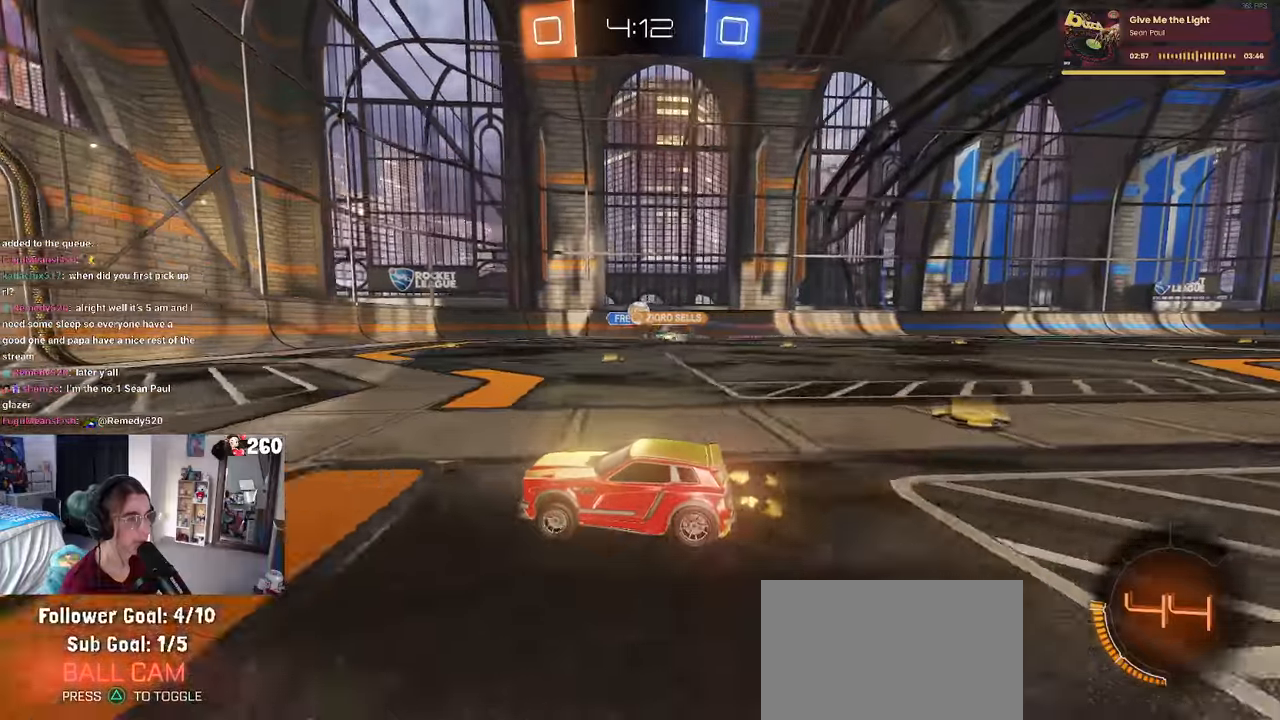
{"buttons": ["SQUARE"], "left_stick": "right", "right_stick": "center", "events": [[383, "left_stick", "right"], [483, "SQUARE", "down"]]}
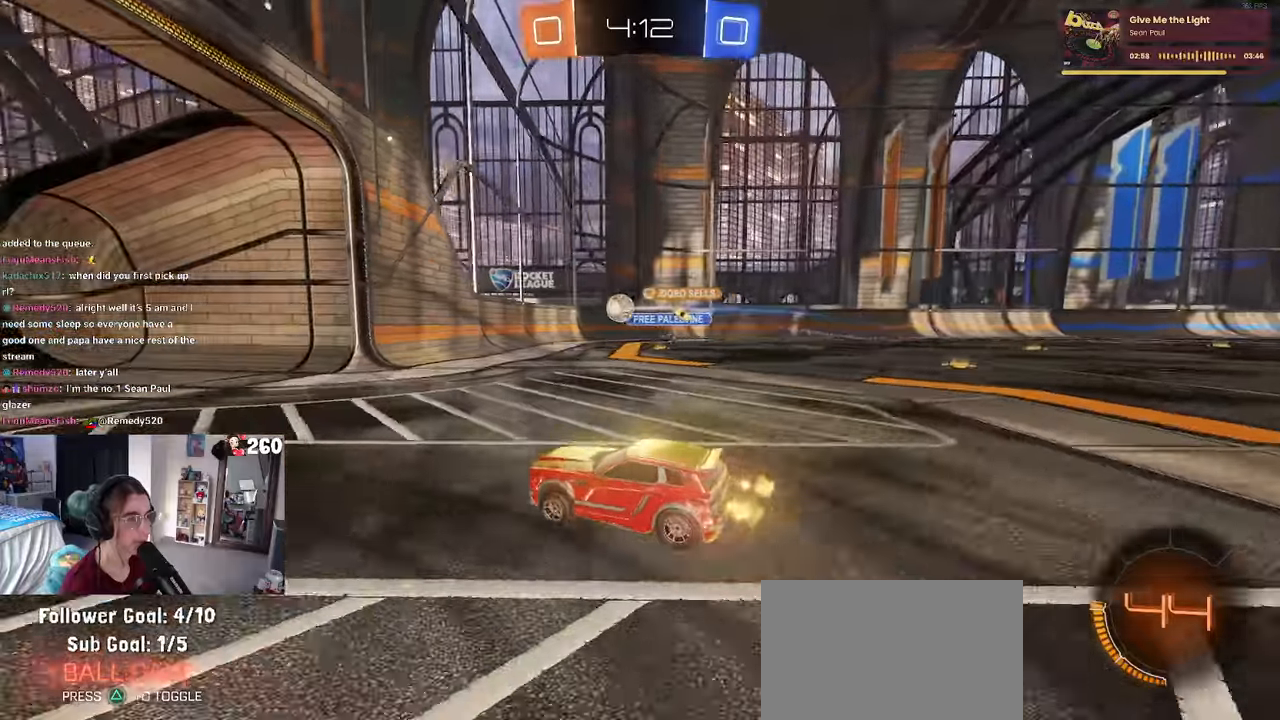
{"buttons": [], "left_stick": "right", "right_stick": "center", "events": [[100, "SQUARE", "up"]]}
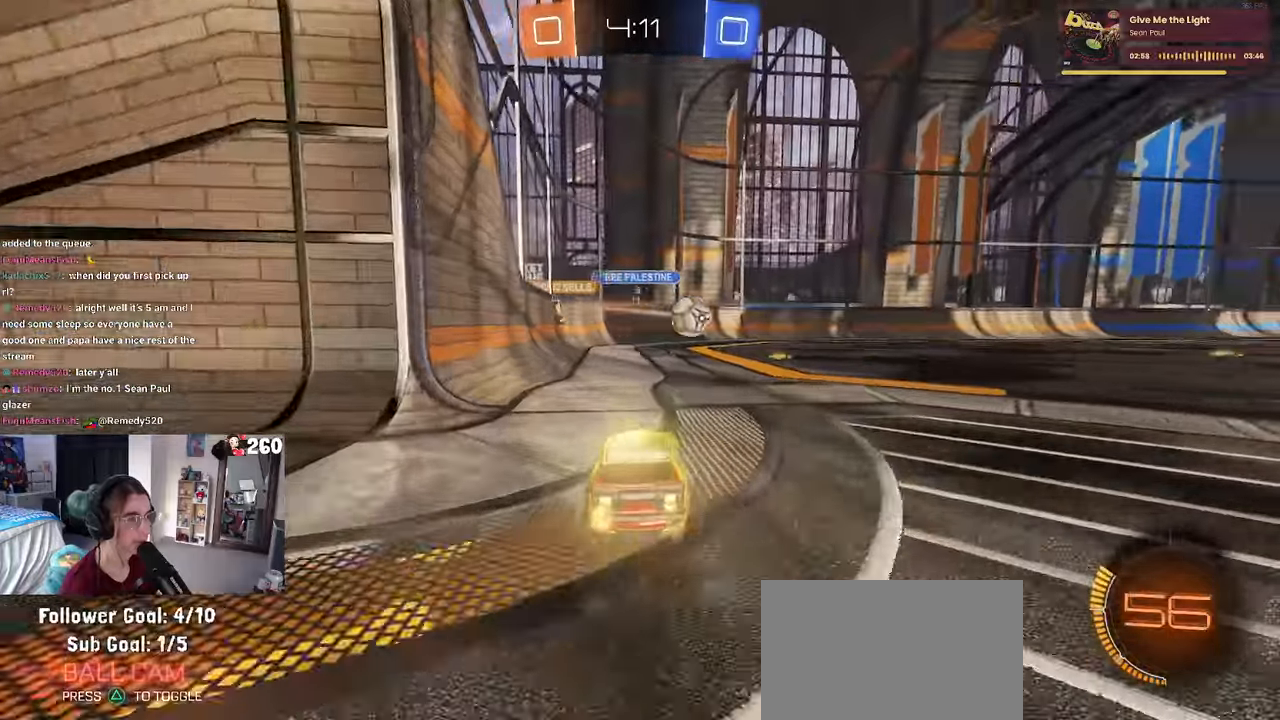
{"buttons": ["TRIANGLE", "R1"], "left_stick": "center", "right_stick": "center", "events": [[133, "R1", "down"], [383, "left_stick", "center"], [417, "TRIANGLE", "down"]]}
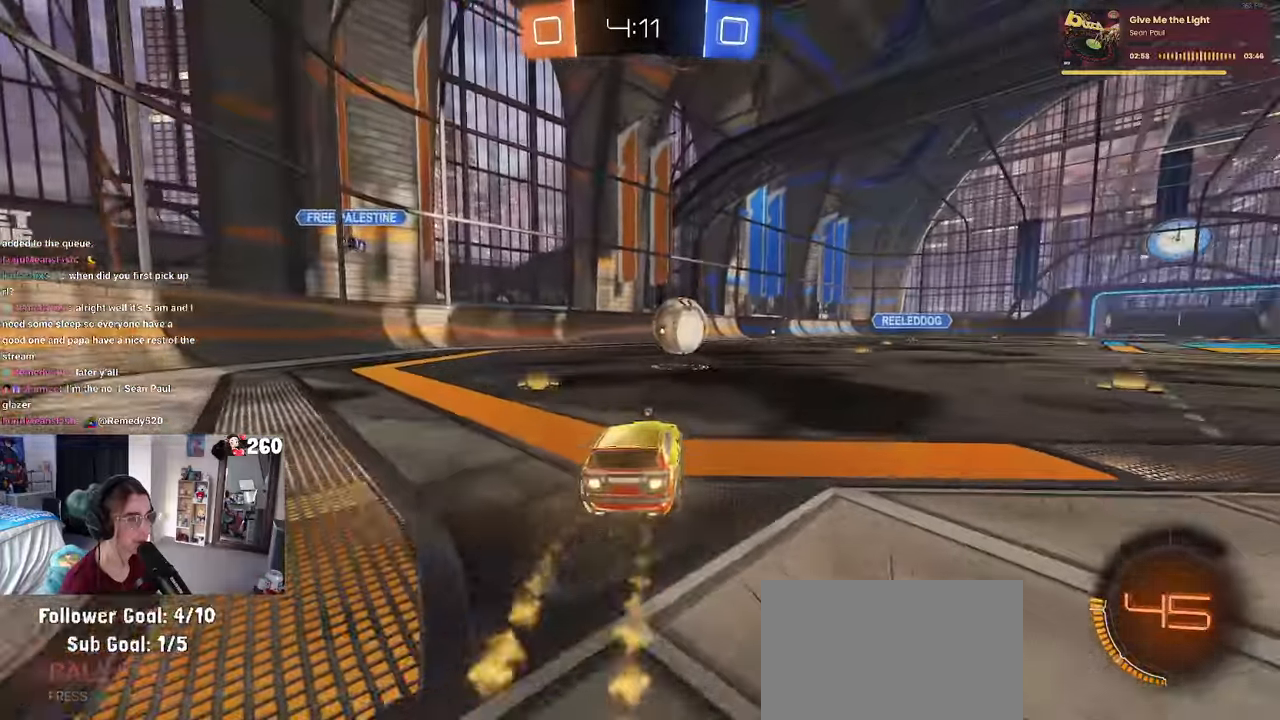
{"buttons": ["R1"], "left_stick": "center", "right_stick": "center", "events": [[17, "TRIANGLE", "up"], [17, "left_stick", "right"], [367, "left_stick", "center"]]}
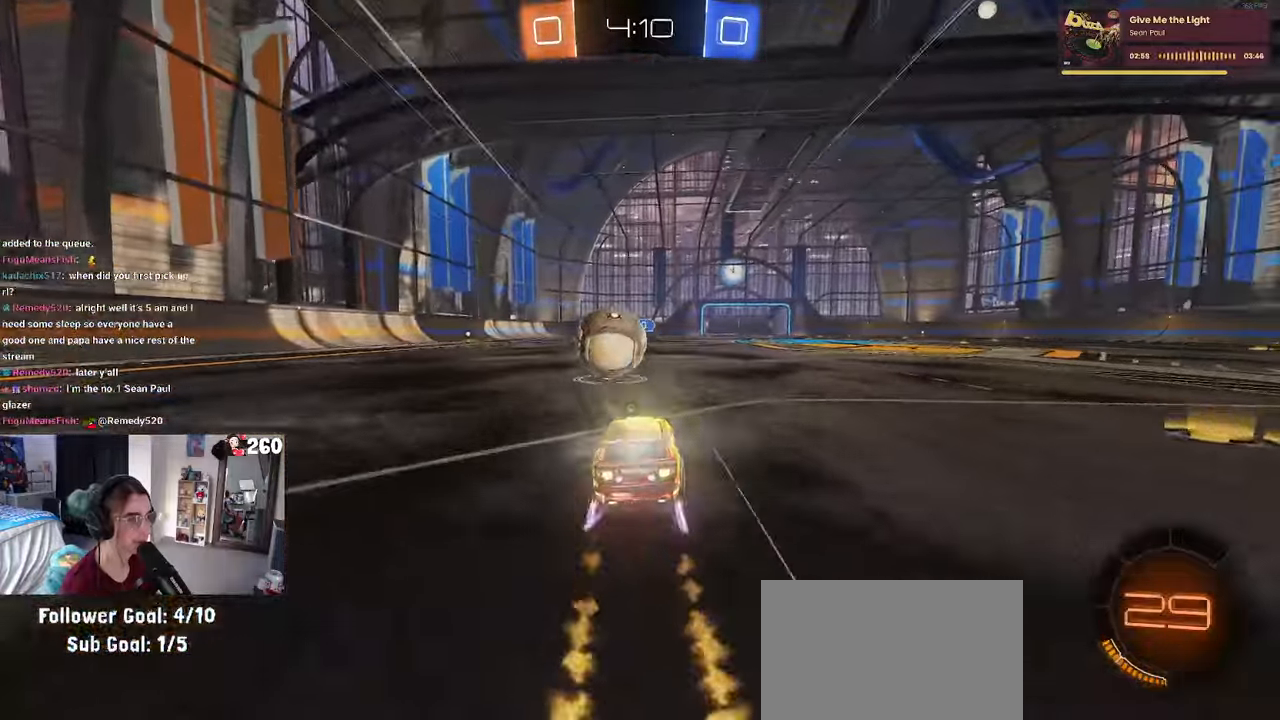
{"buttons": [], "left_stick": "center", "right_stick": "center", "events": [[33, "left_stick", "right"], [150, "R1", "up"], [250, "left_stick", "left"], [367, "left_stick", "down"], [383, "CROSS", "down"], [433, "left_stick", "center"], [450, "CROSS", "up"]]}
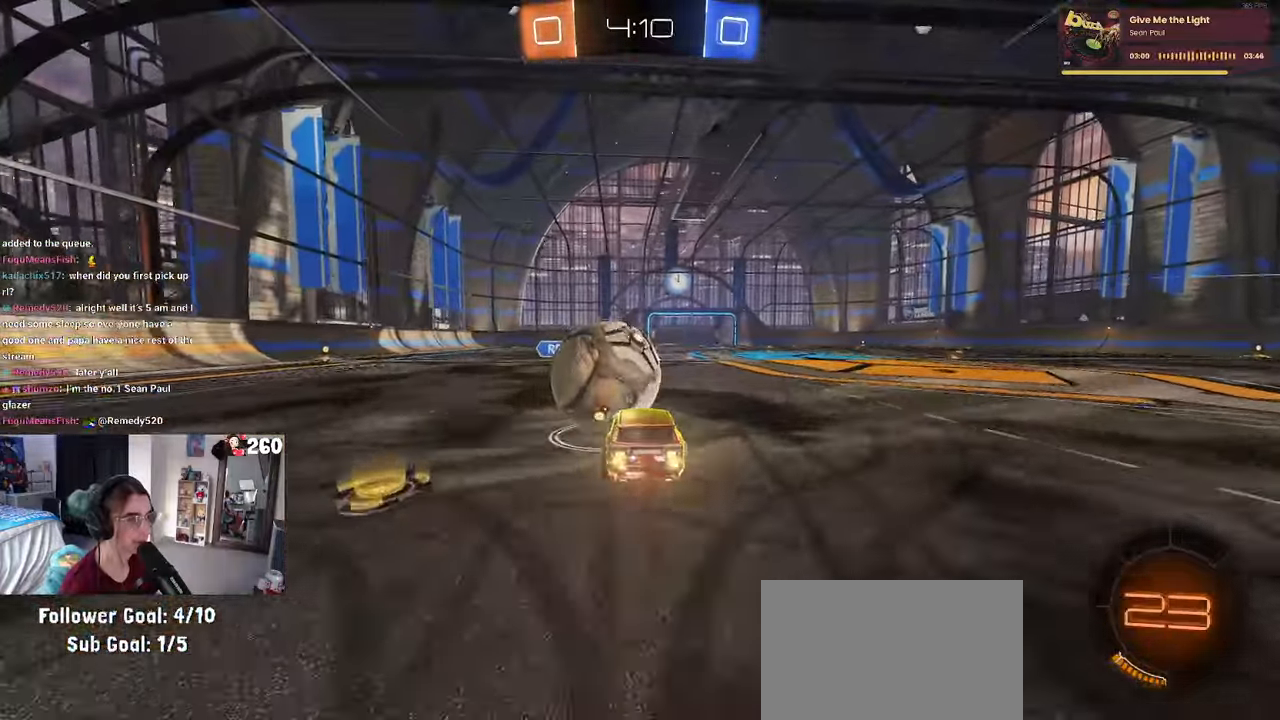
{"buttons": [], "left_stick": "right", "right_stick": "center", "events": [[200, "left_stick", "right"], [233, "CROSS", "down"], [350, "CROSS", "up"]]}
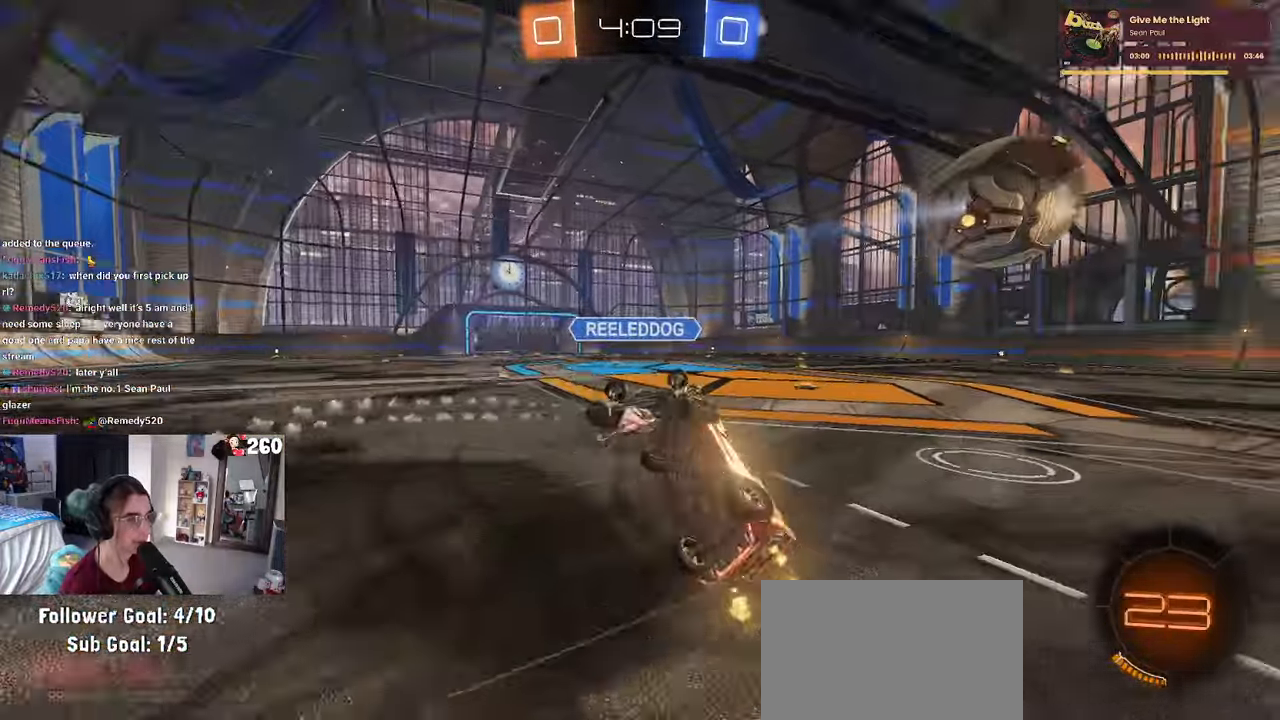
{"buttons": [], "left_stick": "up-right", "right_stick": "center", "events": [[17, "TRIANGLE", "down"], [83, "TRIANGLE", "up"], [250, "left_stick", "up-right"]]}
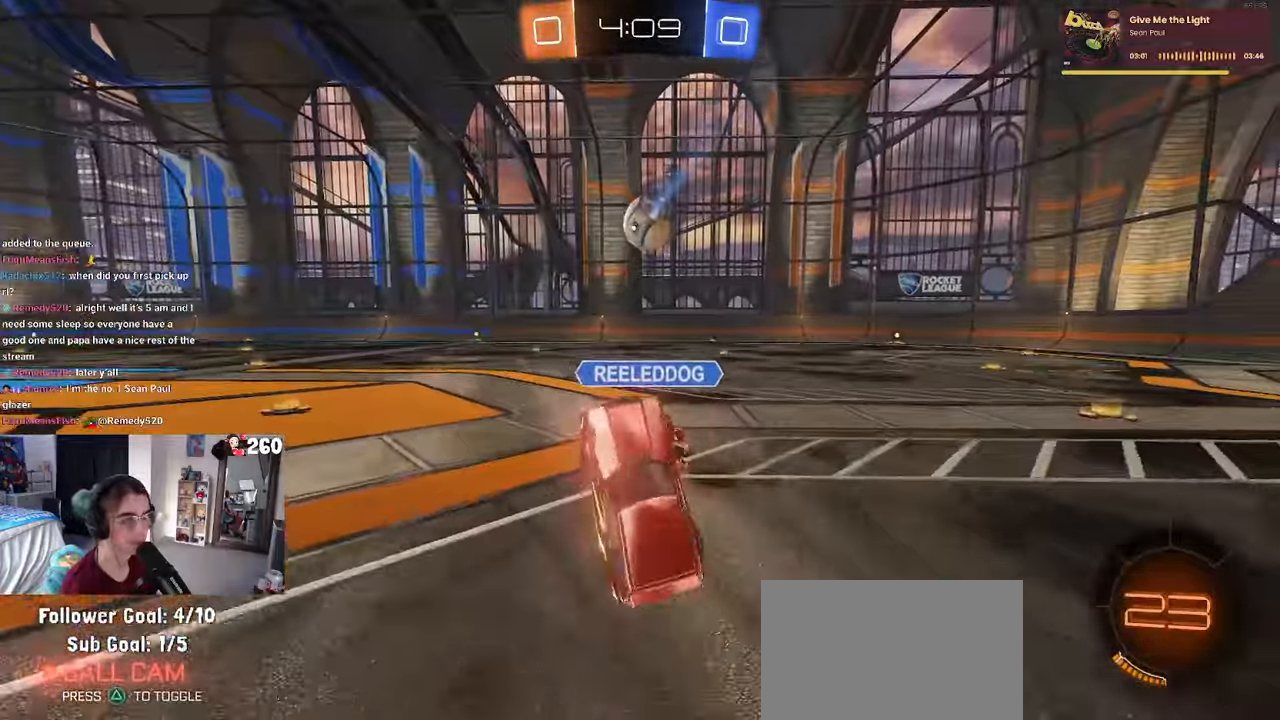
{"buttons": [], "left_stick": "right", "right_stick": "center", "events": [[300, "left_stick", "right"]]}
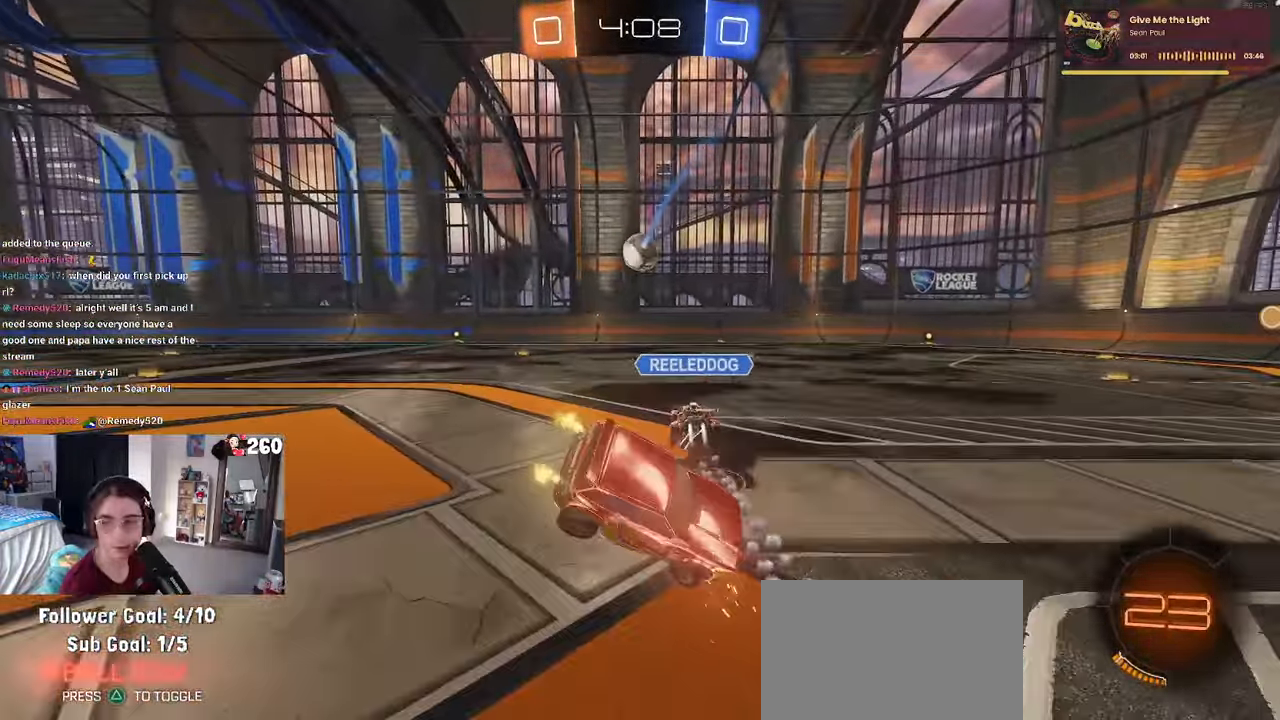
{"buttons": [], "left_stick": "center", "right_stick": "center", "events": [[333, "left_stick", "center"]]}
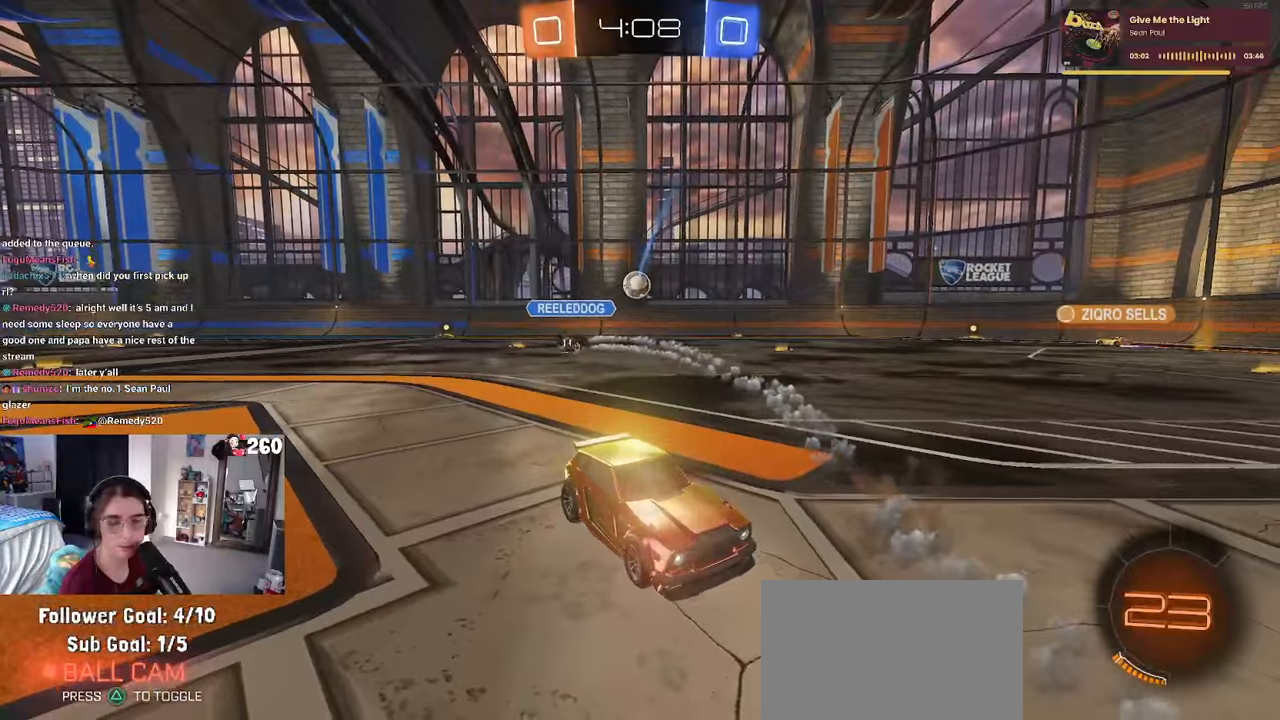
{"buttons": [], "left_stick": "left", "right_stick": "center", "events": [[217, "left_stick", "left"]]}
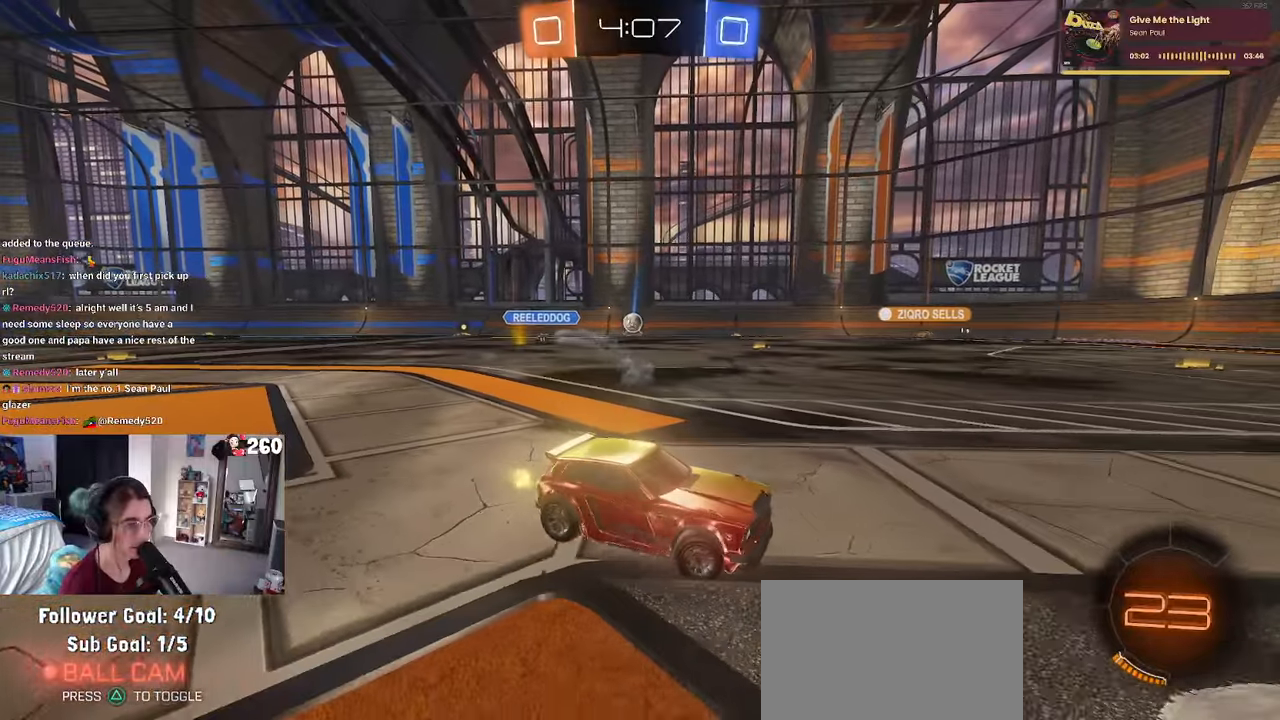
{"buttons": [], "left_stick": "center", "right_stick": "center", "events": [[217, "left_stick", "center"], [300, "left_stick", "right"], [467, "left_stick", "center"]]}
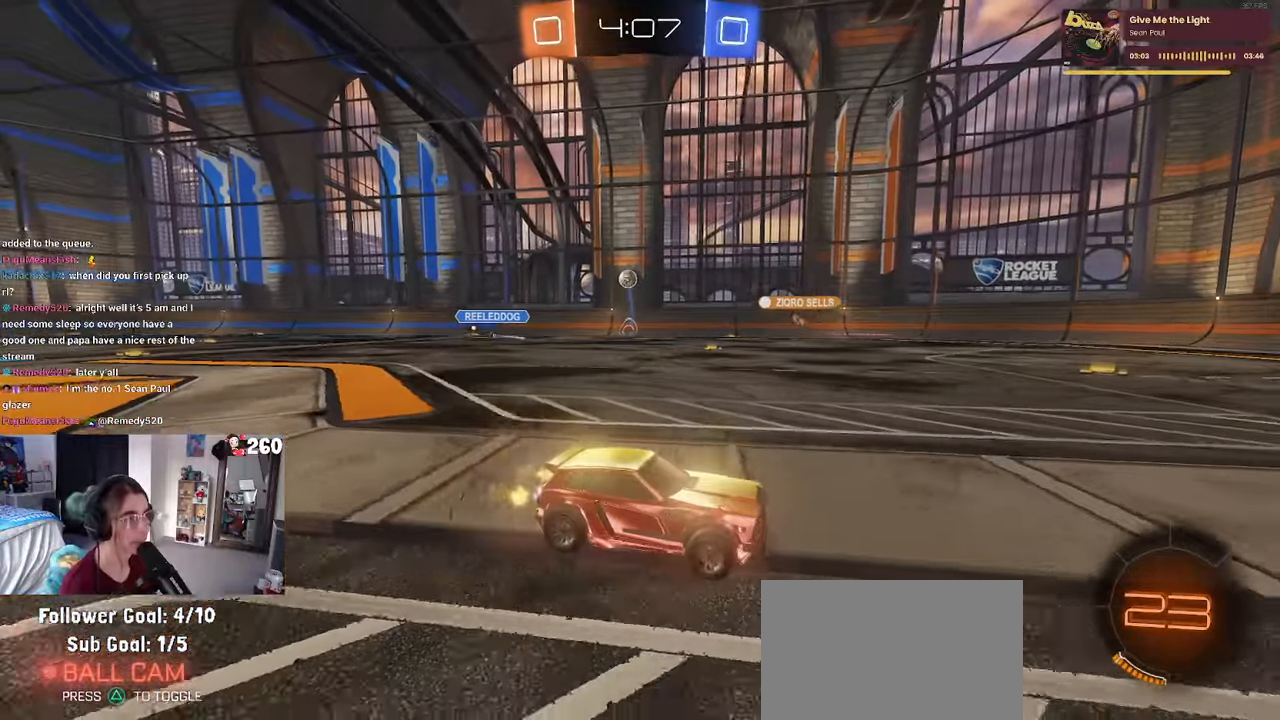
{"buttons": [], "left_stick": "center", "right_stick": "center", "events": [[67, "left_stick", "left"], [467, "left_stick", "center"]]}
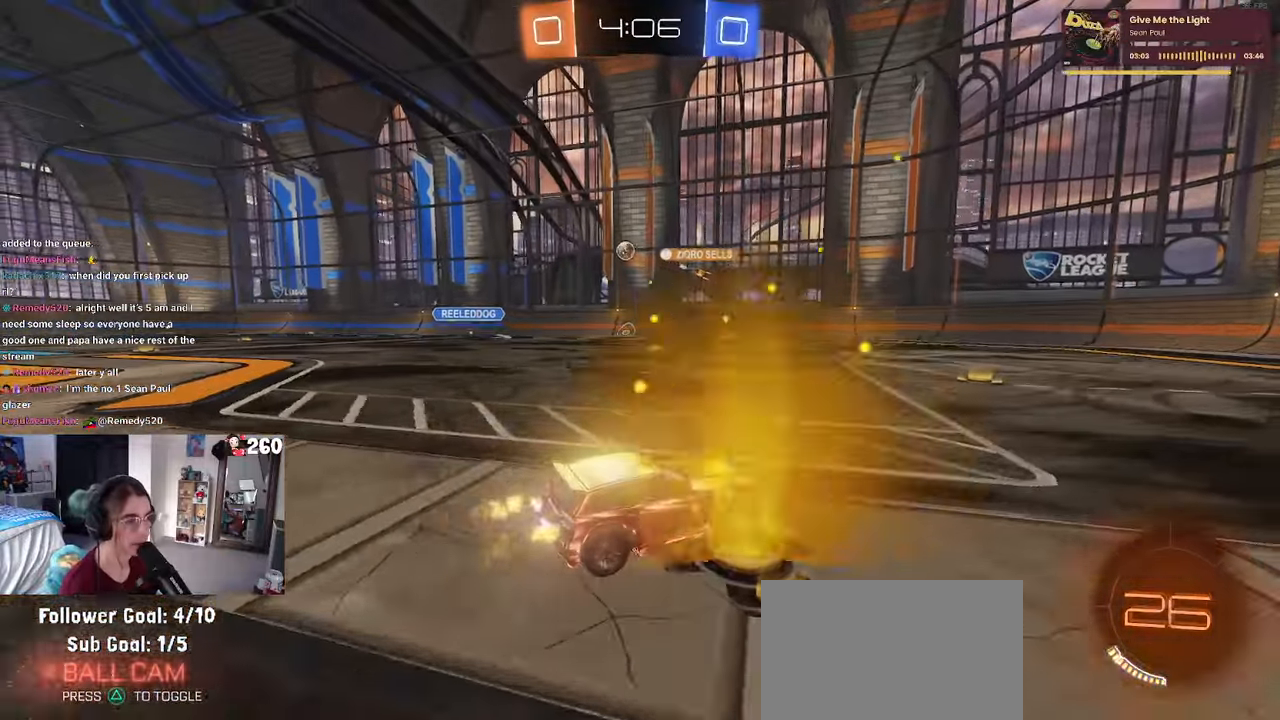
{"buttons": [], "left_stick": "left", "right_stick": "center", "events": [[134, "left_stick", "left"]]}
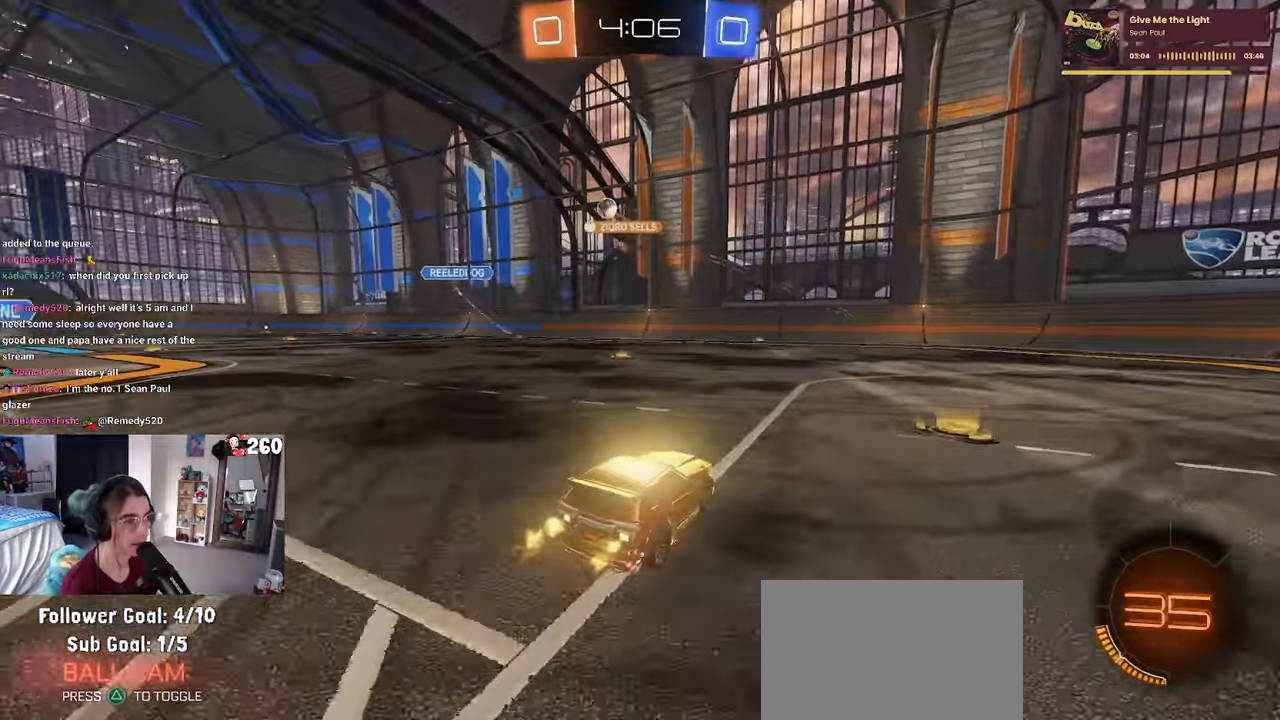
{"buttons": [], "left_stick": "center", "right_stick": "center", "events": [[284, "left_stick", "center"]]}
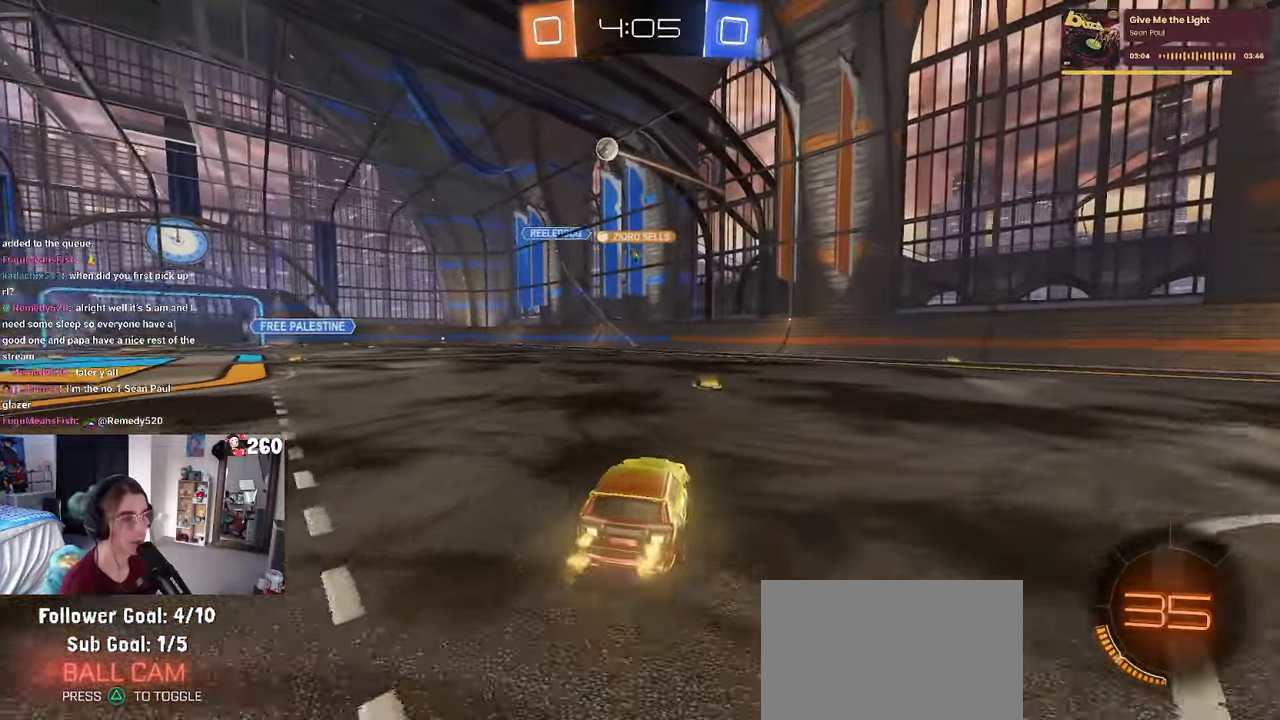
{"buttons": [], "left_stick": "center", "right_stick": "center", "events": [[250, "left_stick", "left"], [484, "left_stick", "center"]]}
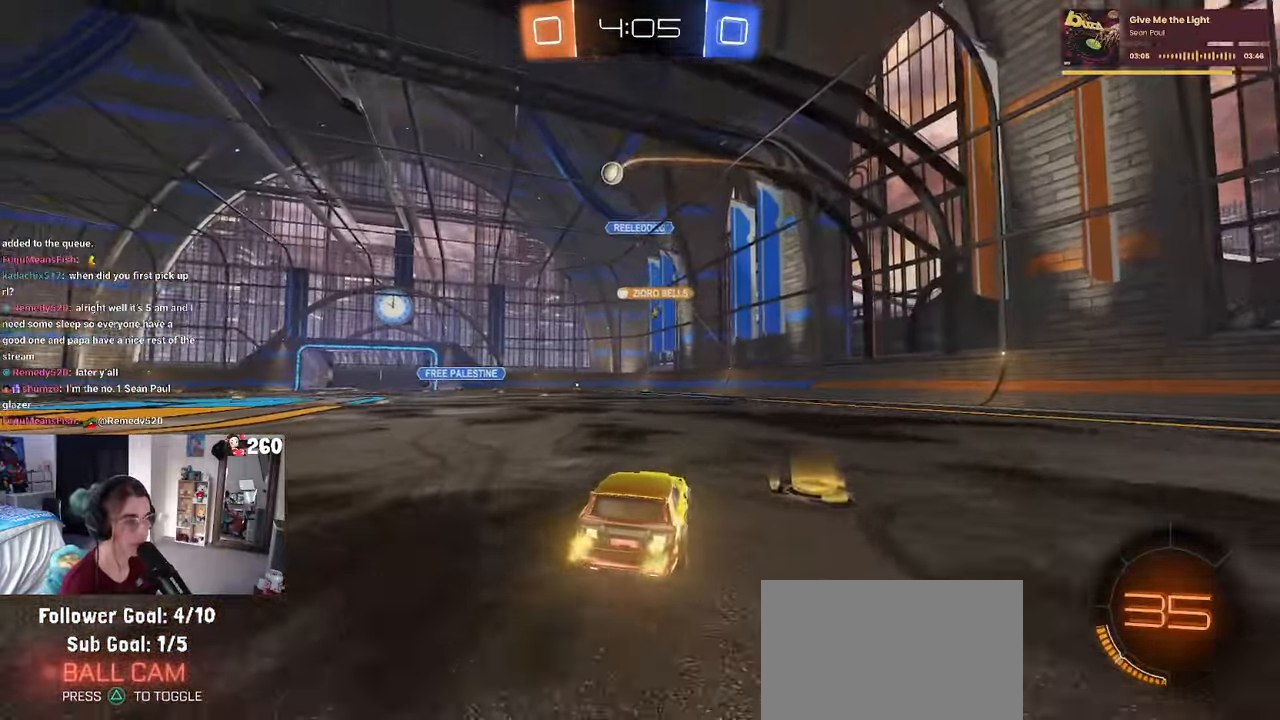
{"buttons": [], "left_stick": "left", "right_stick": "center", "events": [[134, "left_stick", "left"]]}
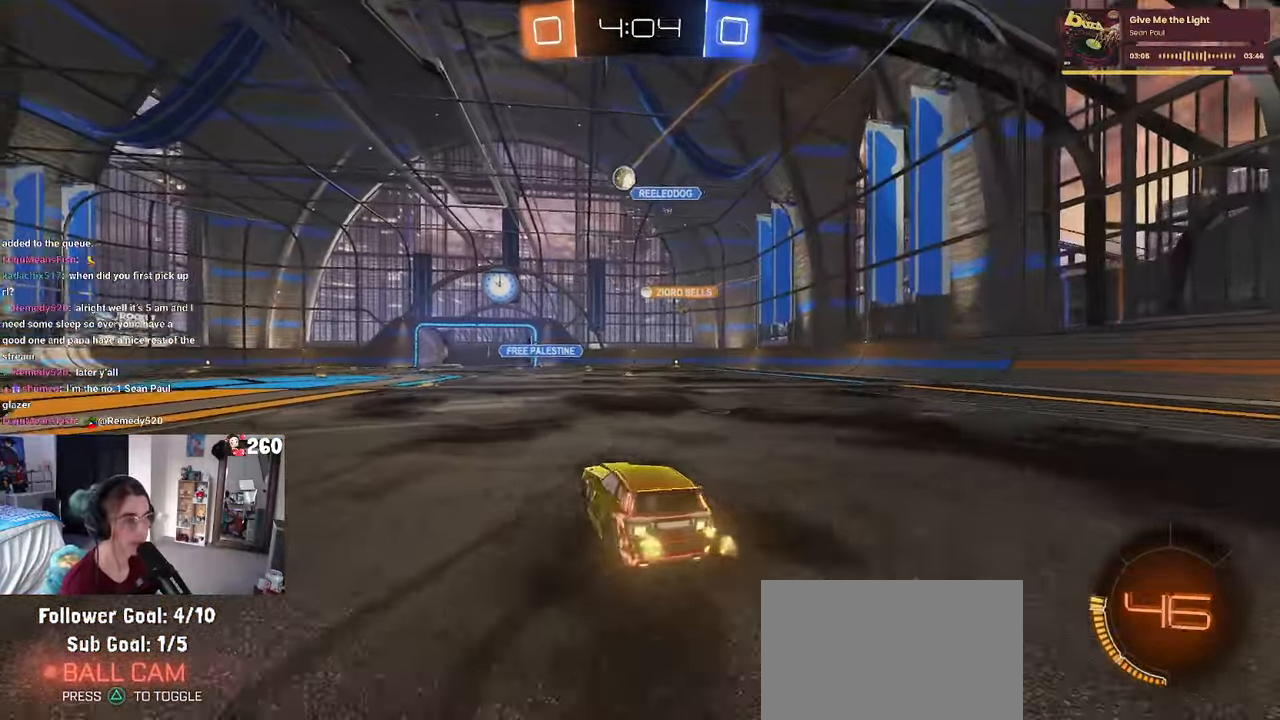
{"buttons": ["R1"], "left_stick": "left", "right_stick": "center", "events": [[17, "R1", "down"]]}